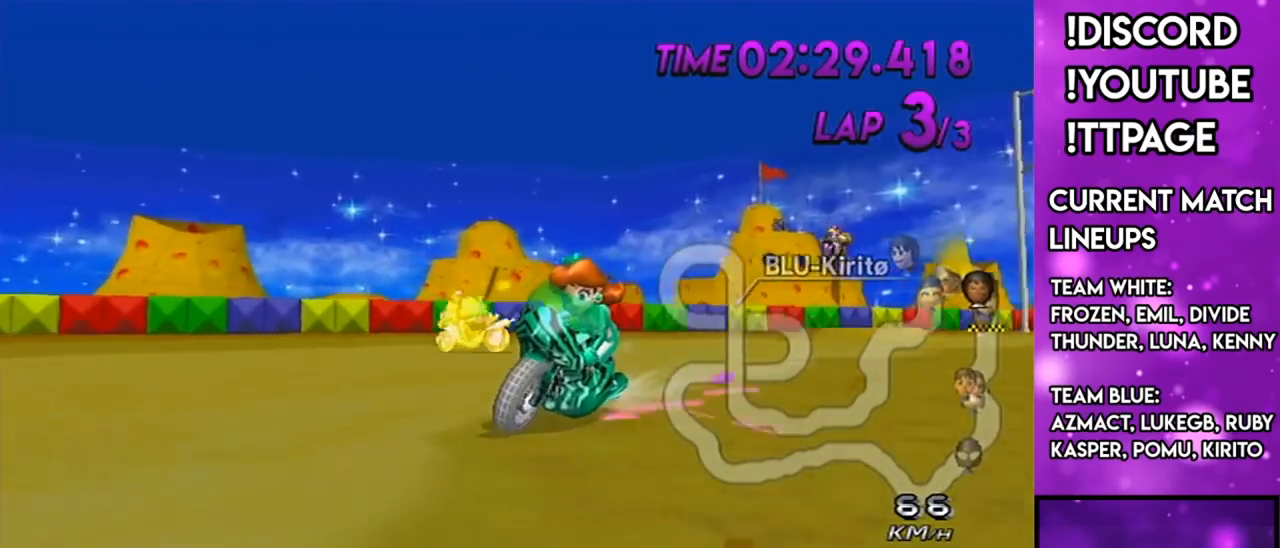
Gameplay with a controller (Nintendo layout); each line is a JSON object with the inputs held at the frame after it. "events" lists button and stick changes between this image and that frame as [ms after this image, input, new state], when the widget could be followed in between. Not read: L3 R3.
{"buttons": [], "left_stick": "center", "right_stick": "center", "events": []}
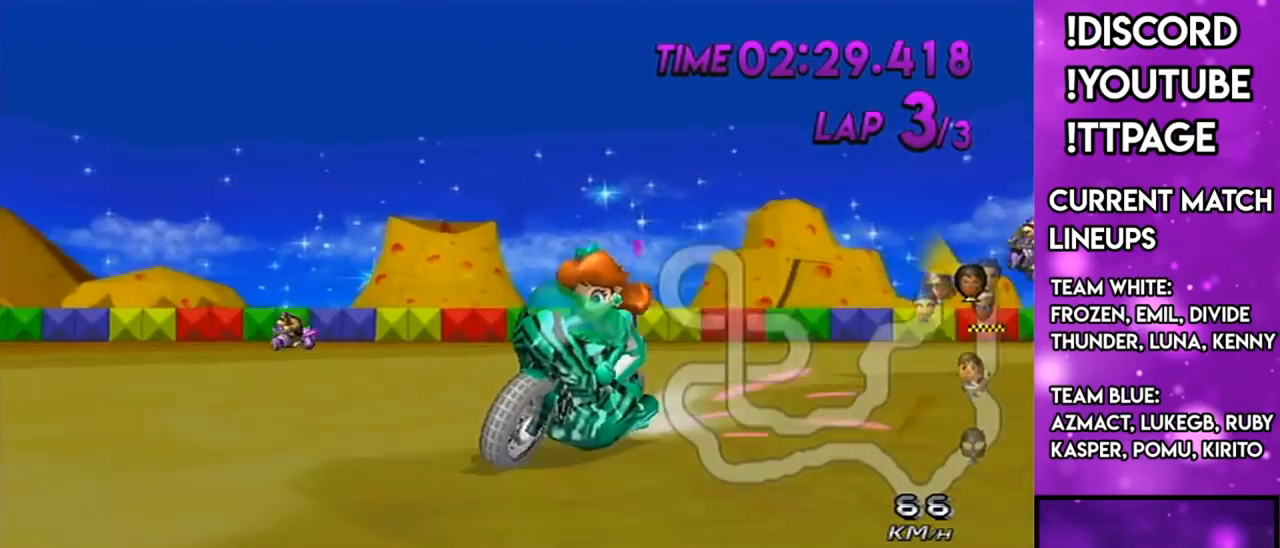
{"buttons": [], "left_stick": "center", "right_stick": "center", "events": [[50, "R1", "down"], [83, "R1", "up"]]}
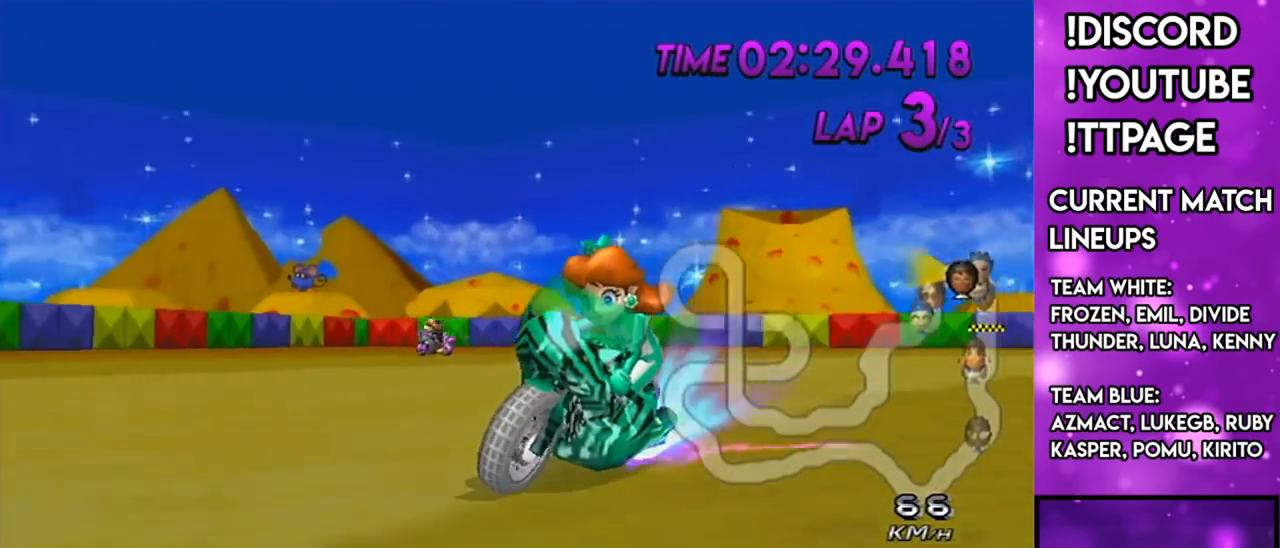
{"buttons": [], "left_stick": "center", "right_stick": "center", "events": [[418, "R1", "down"], [451, "R1", "up"]]}
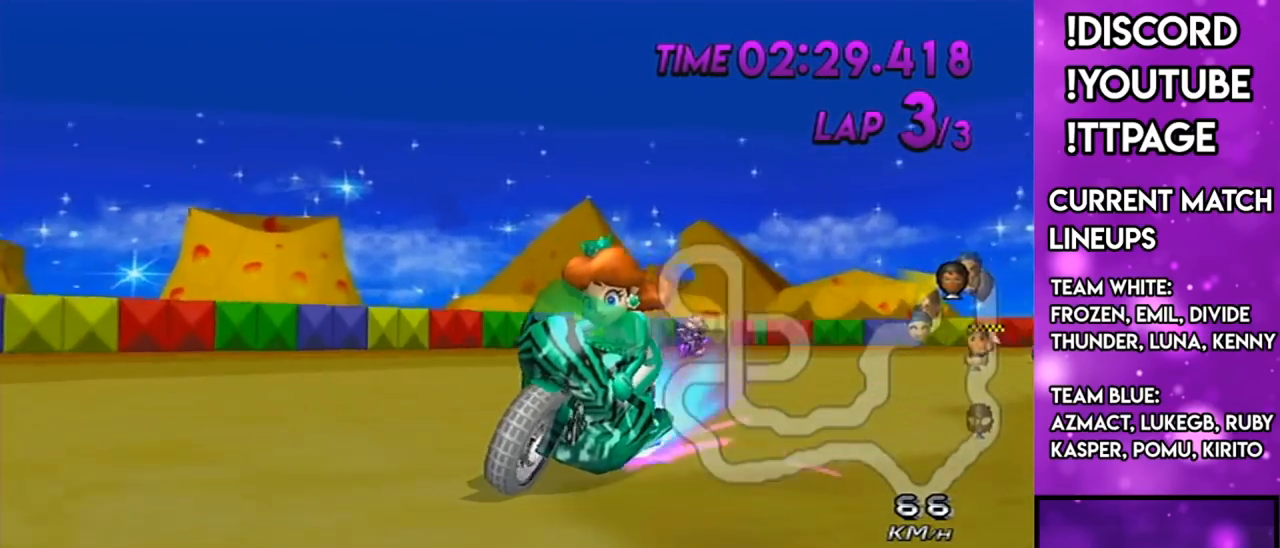
{"buttons": [], "left_stick": "center", "right_stick": "center", "events": []}
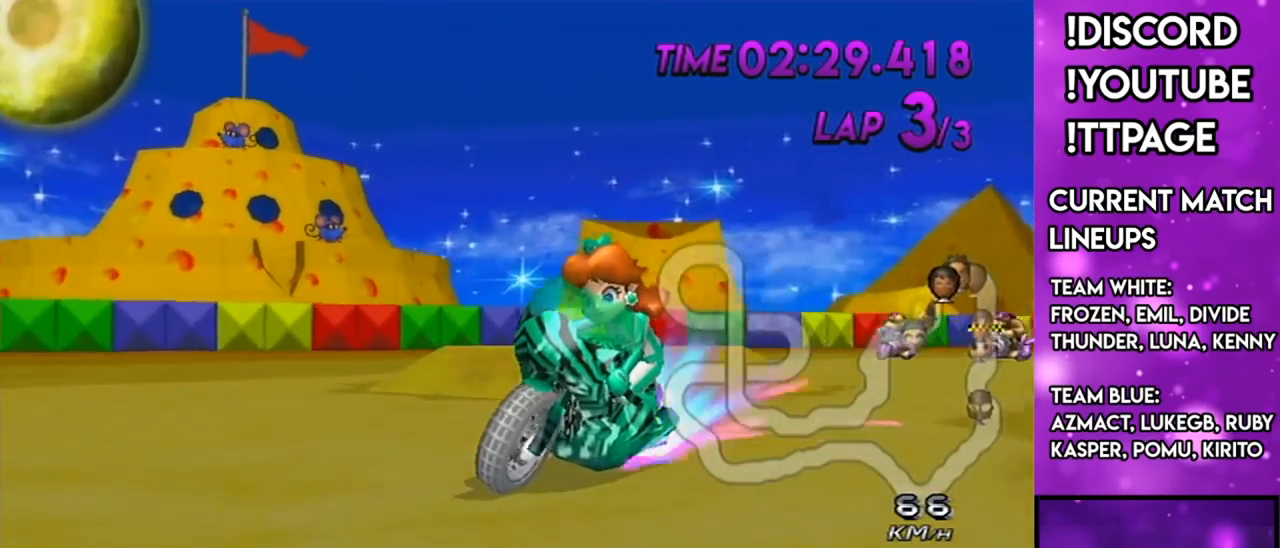
{"buttons": [], "left_stick": "center", "right_stick": "center", "events": []}
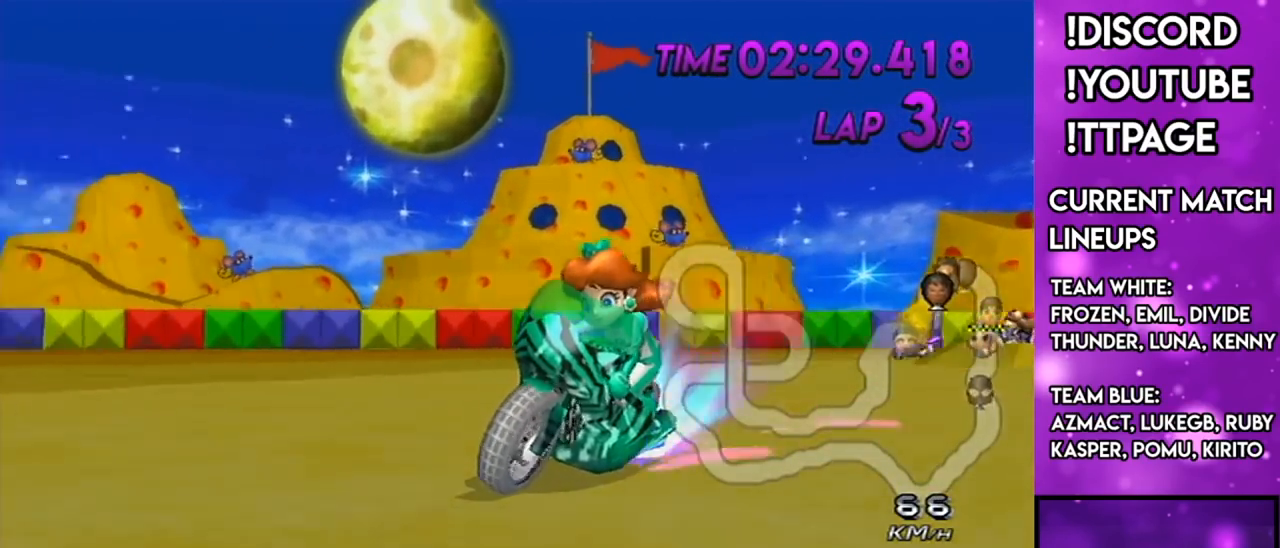
{"buttons": [], "left_stick": "center", "right_stick": "center", "events": []}
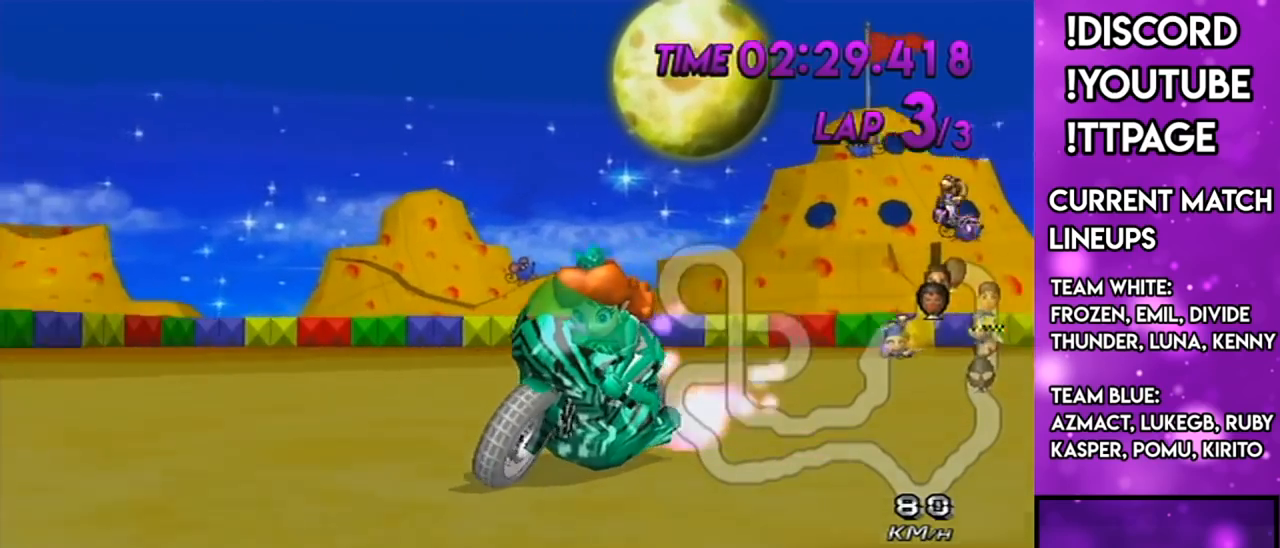
{"buttons": [], "left_stick": "center", "right_stick": "center", "events": [[367, "R1", "down"], [401, "R1", "up"]]}
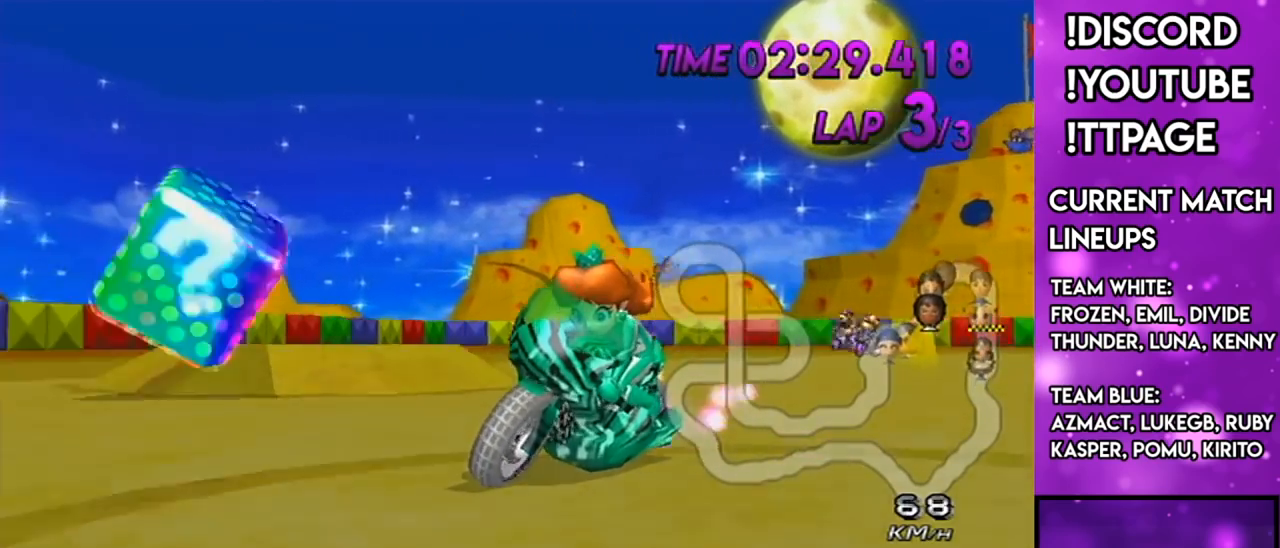
{"buttons": [], "left_stick": "center", "right_stick": "center", "events": []}
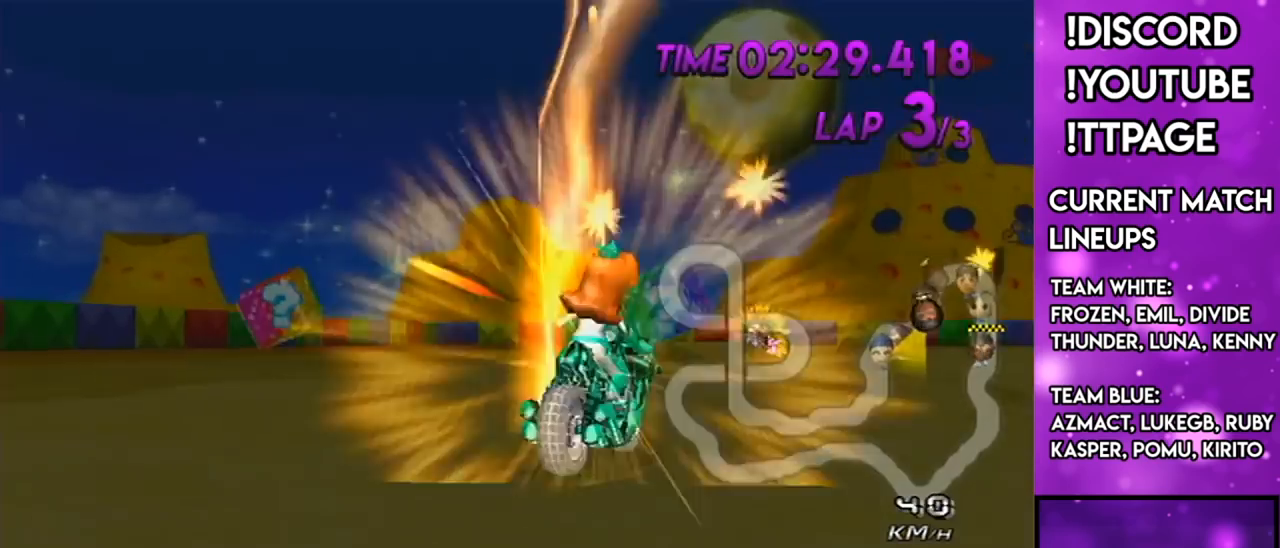
{"buttons": [], "left_stick": "center", "right_stick": "center", "events": []}
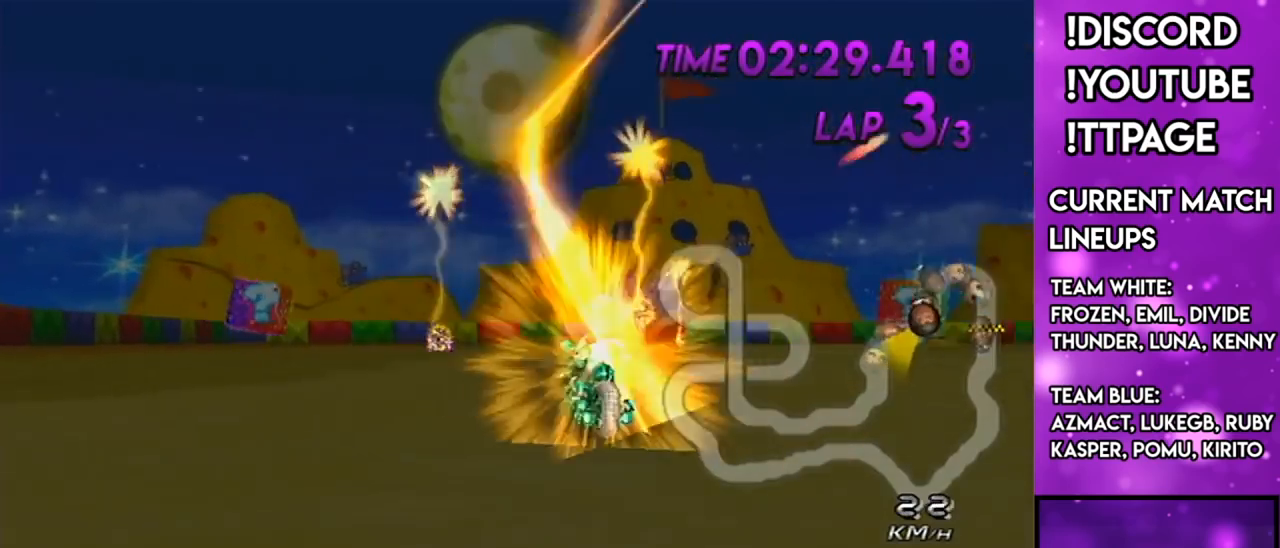
{"buttons": [], "left_stick": "center", "right_stick": "center", "events": []}
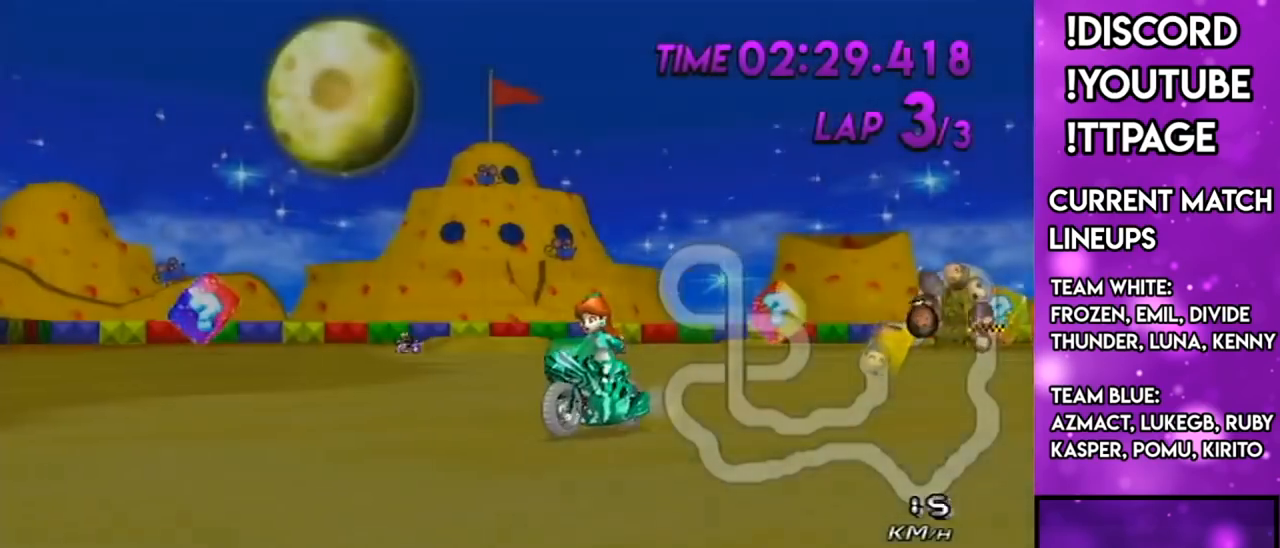
{"buttons": [], "left_stick": "center", "right_stick": "center", "events": []}
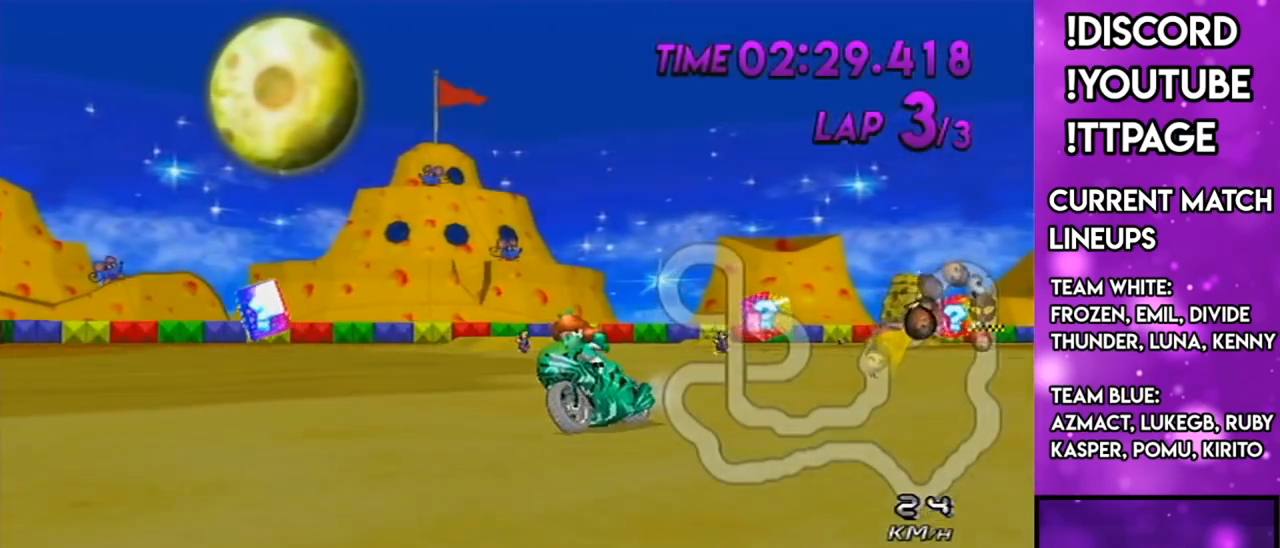
{"buttons": [], "left_stick": "center", "right_stick": "center", "events": [[350, "L1", "down"], [350, "R1", "down"], [350, "right_stick", "left"], [400, "L1", "up"], [400, "R1", "up"], [400, "right_stick", "center"]]}
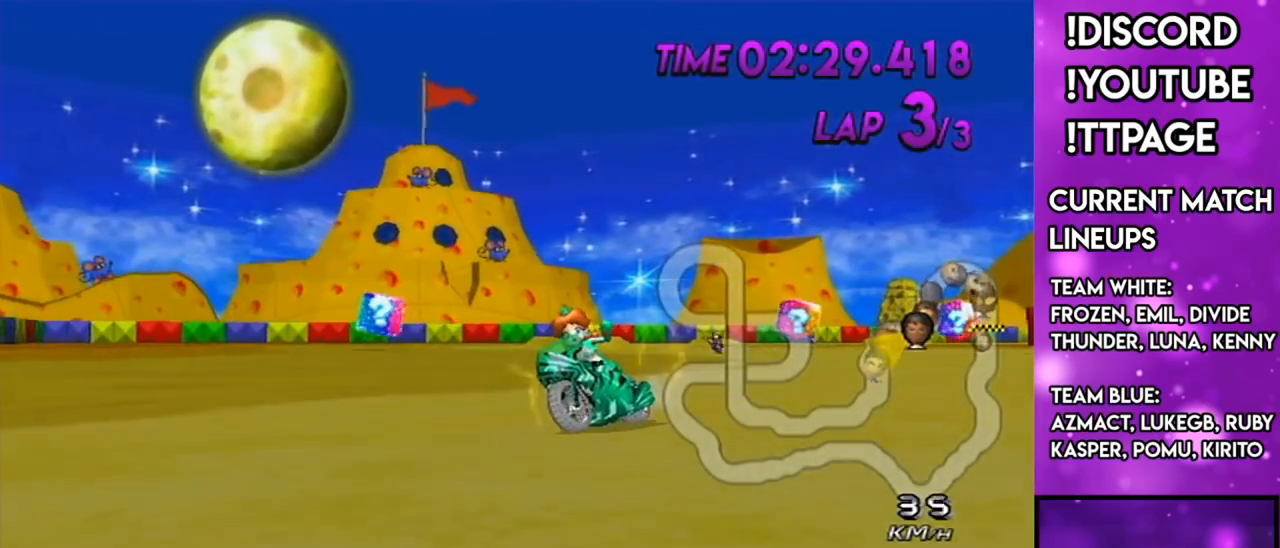
{"buttons": [], "left_stick": "center", "right_stick": "center", "events": [[334, "R1", "down"], [367, "R1", "up"]]}
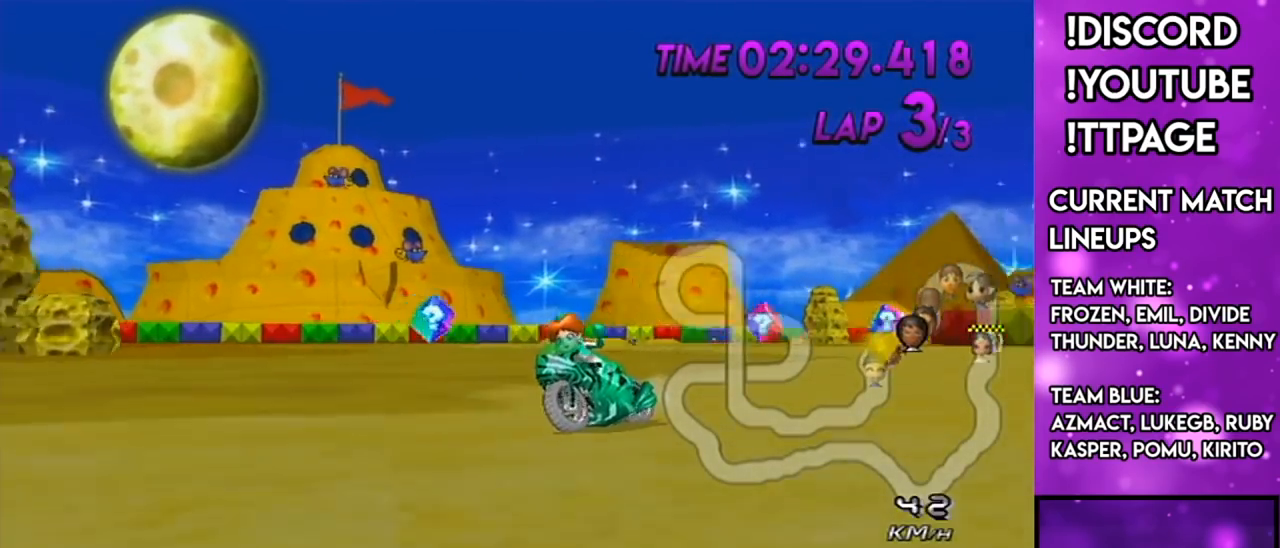
{"buttons": [], "left_stick": "center", "right_stick": "center", "events": [[367, "R1", "down"], [384, "R1", "up"]]}
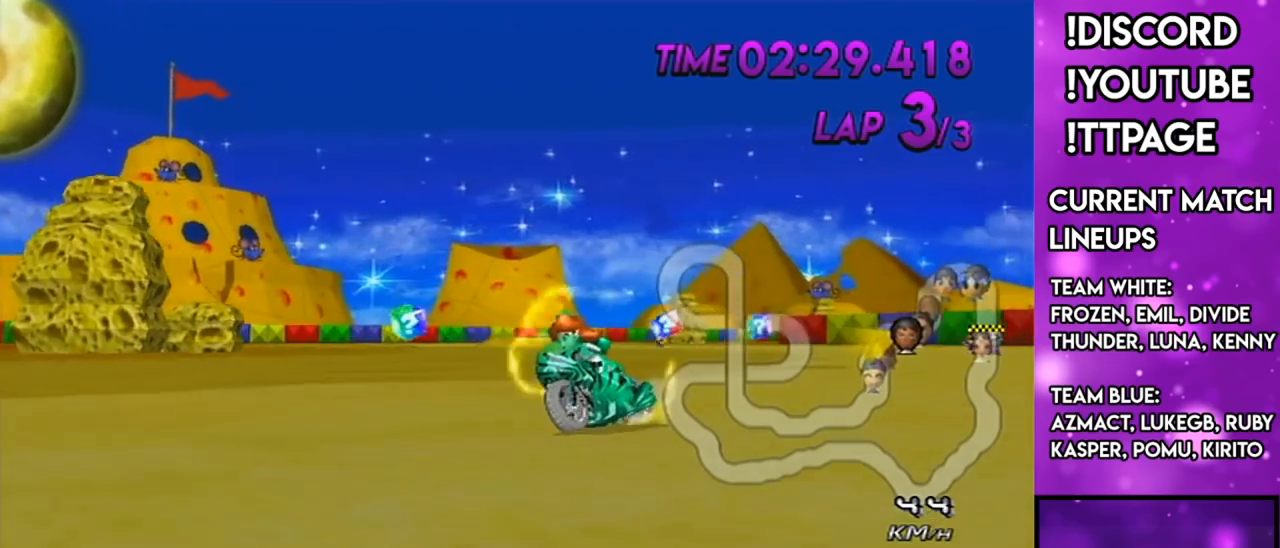
{"buttons": [], "left_stick": "center", "right_stick": "center", "events": []}
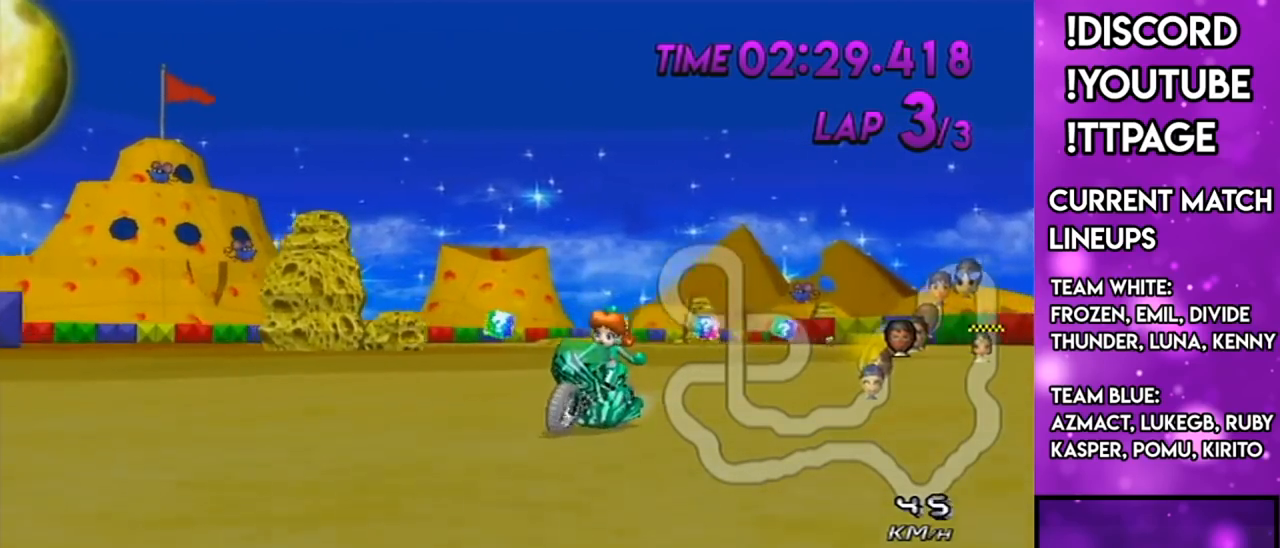
{"buttons": [], "left_stick": "center", "right_stick": "center", "events": [[83, "R1", "down"], [100, "R1", "up"], [317, "R1", "down"], [350, "R1", "up"]]}
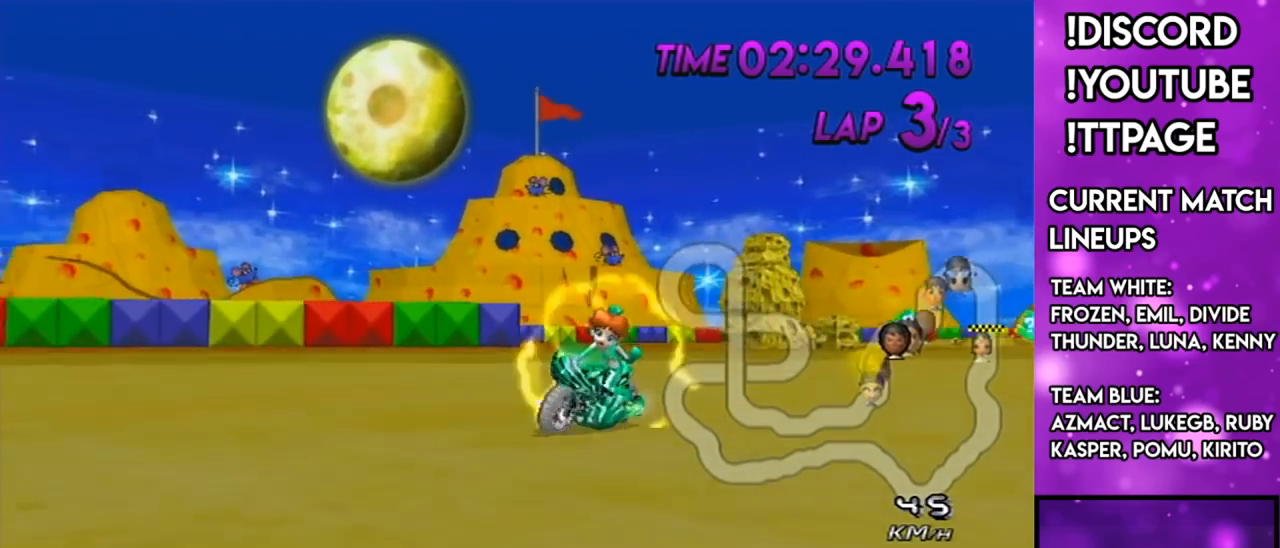
{"buttons": [], "left_stick": "center", "right_stick": "center", "events": []}
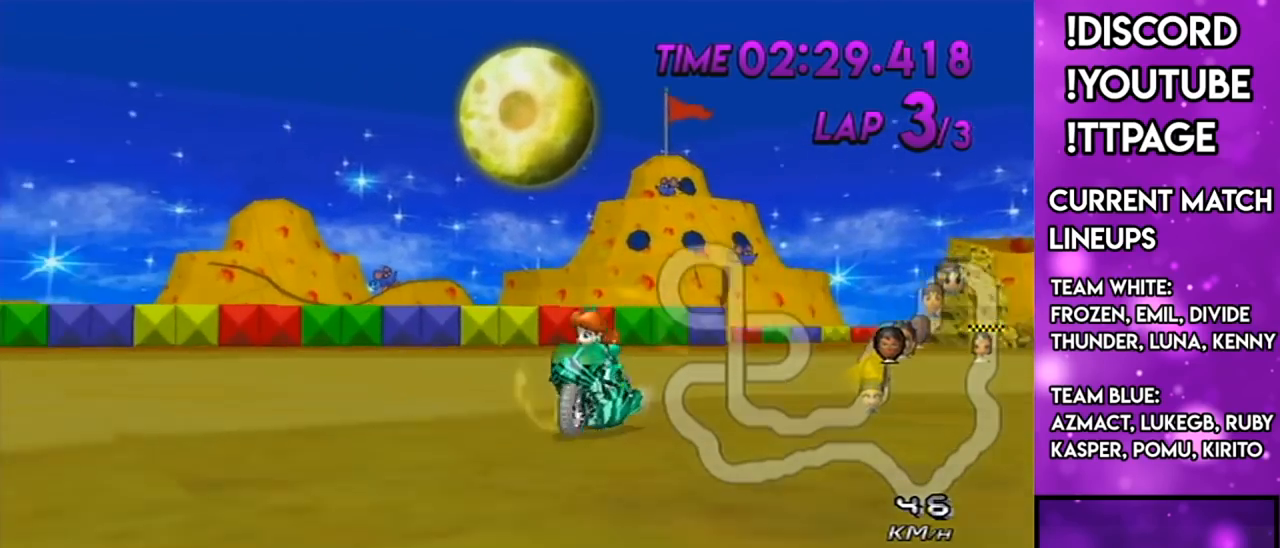
{"buttons": [], "left_stick": "center", "right_stick": "center", "events": [[300, "R1", "down"], [334, "R1", "up"]]}
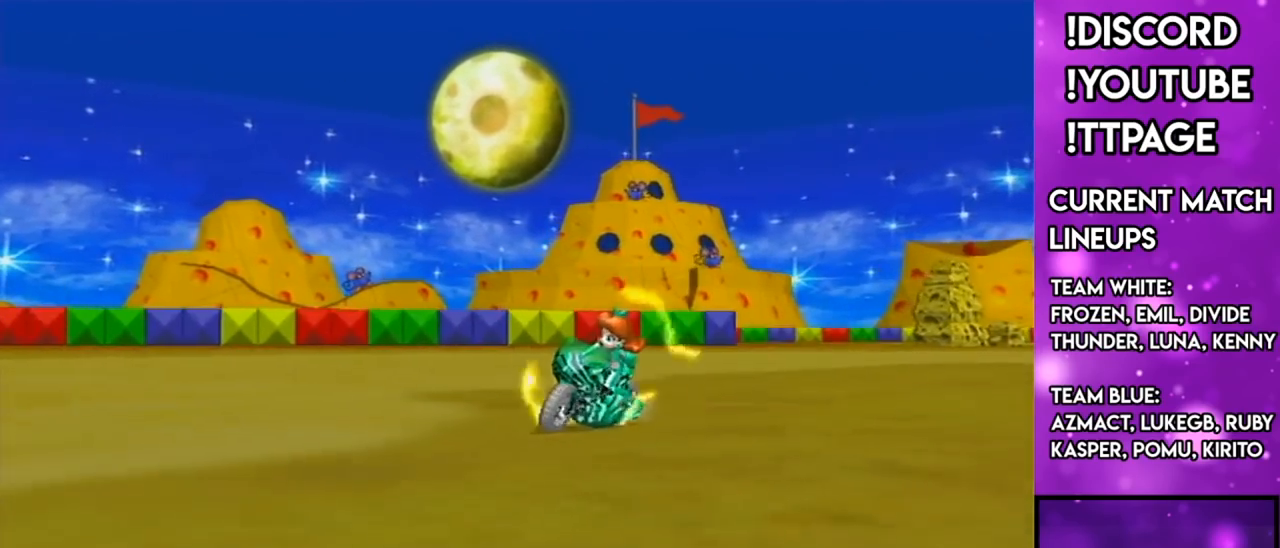
{"buttons": [], "left_stick": "center", "right_stick": "center", "events": [[50, "L1", "down"], [50, "R1", "down"], [50, "right_stick", "left"], [101, "L1", "up"], [101, "R1", "up"], [101, "right_stick", "center"]]}